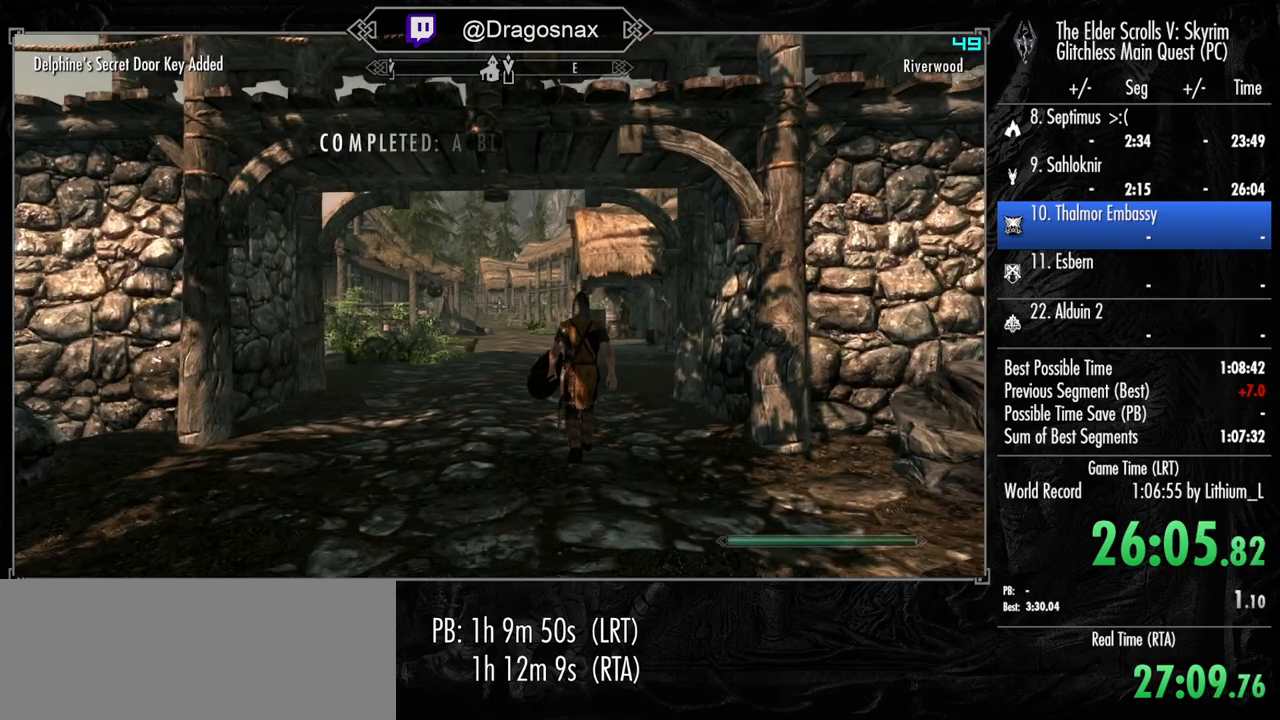
Gameplay with keyboard and mouse; each line is a JSON object with the keys and mouse buttons held at the frame after it. "events" lists presses ("down") and releases ("up") of "1", "2", "3", "4", "a", "ctrl", "d", "e", "f", "f1", "f5", "g", "j", "m", "q", "r", "s", "shift", "space", "t", "tab", "v", "w", "y", "mouse_left", "mouse_right", "mouse_mb4", "mouse_mb5", "mouse_wheel_up" and "mouse_wheel_down" between this image and that frame as [ms after this image, input, new state], when the widget could be followed in between. "mouse_left", "mouse_right", "mouse_mb4", "mouse_mb5", "mouse_wheel_up", "mouse_wheel_down" = the "left", "right", "mb4", "mb5", "wheel_up", "wheel_down" buttons of the "mouse" list. No other keys are recorded. "mouse_move" is the direction in which the mouse moves at that frame (one of eight, or "still"), when it could be read.
{"keys": ["shift", "w"], "mouse": [], "mouse_move": "right", "events": []}
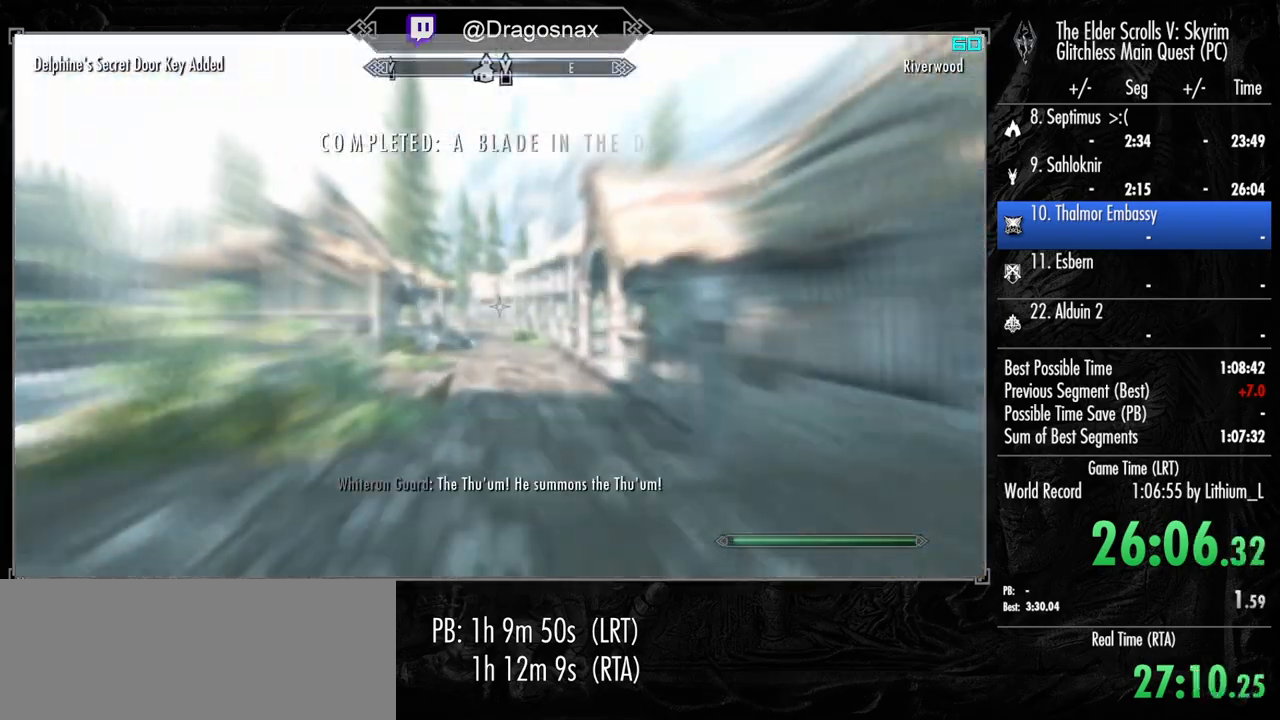
{"keys": ["shift", "w"], "mouse": [], "mouse_move": "right", "events": []}
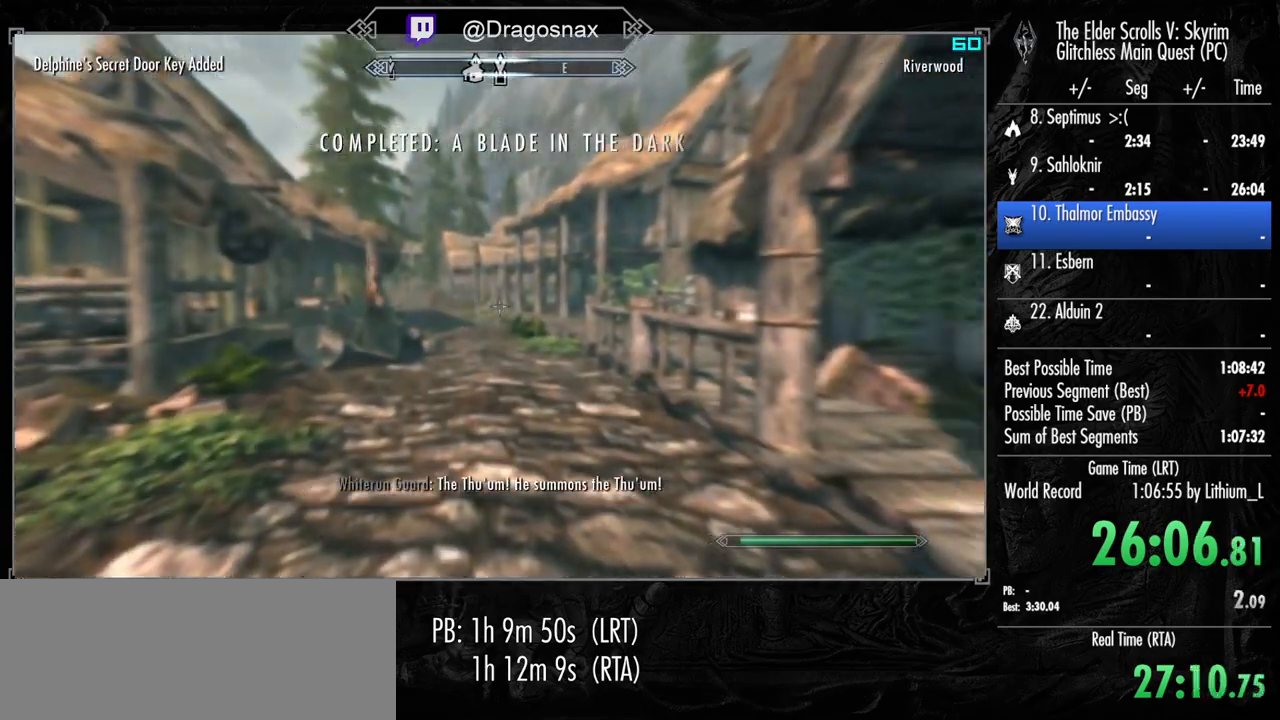
{"keys": ["shift", "w"], "mouse": [], "mouse_move": "right", "events": []}
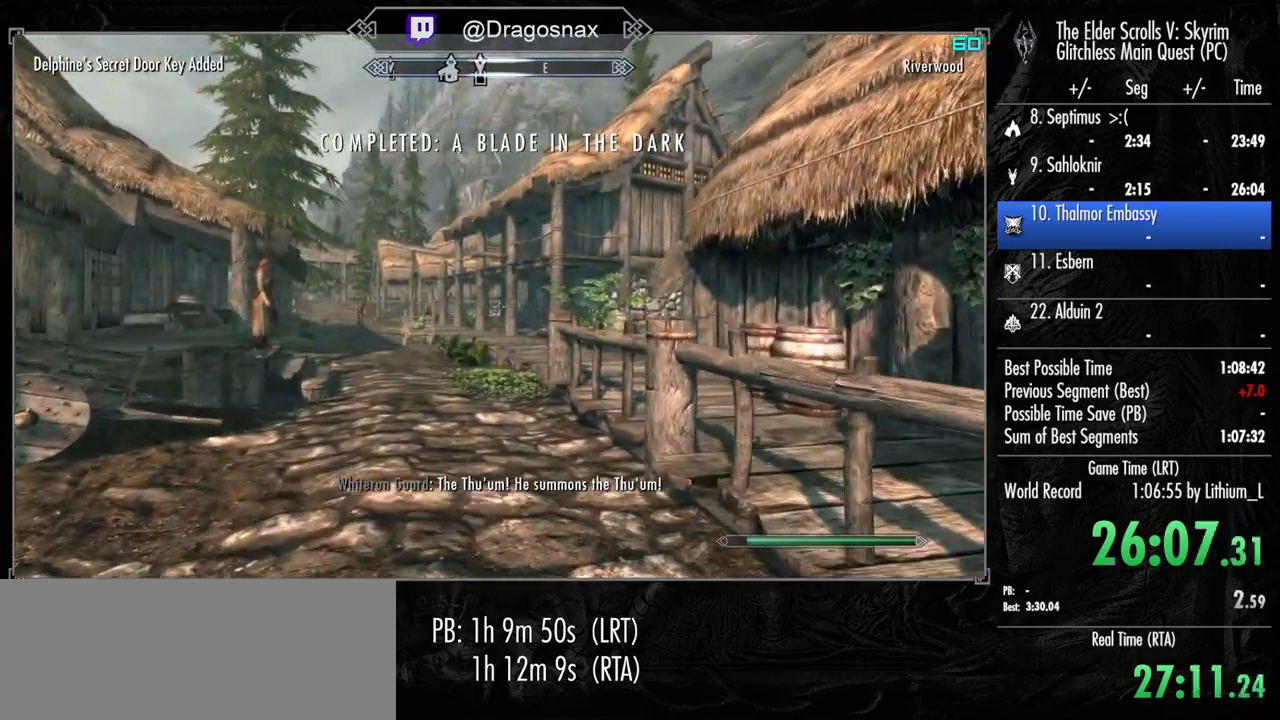
{"keys": ["shift", "w"], "mouse": [], "mouse_move": "still", "events": []}
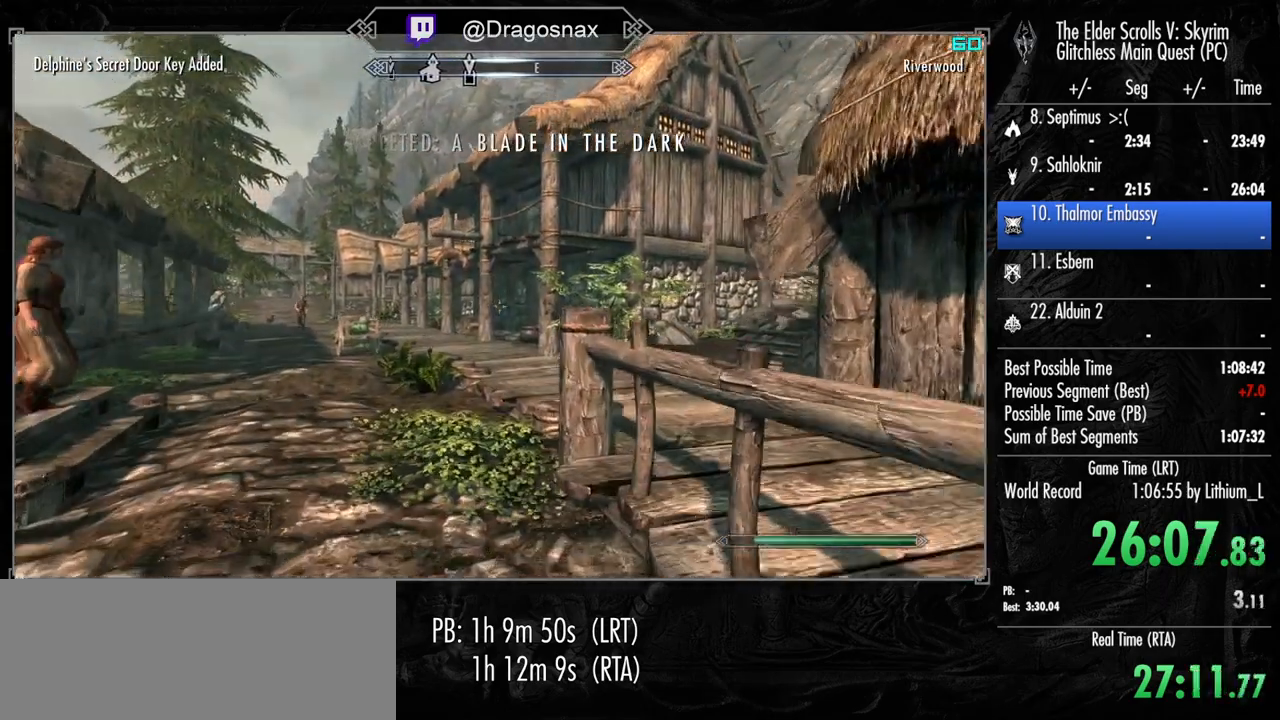
{"keys": ["shift", "w"], "mouse": [], "mouse_move": "still", "events": []}
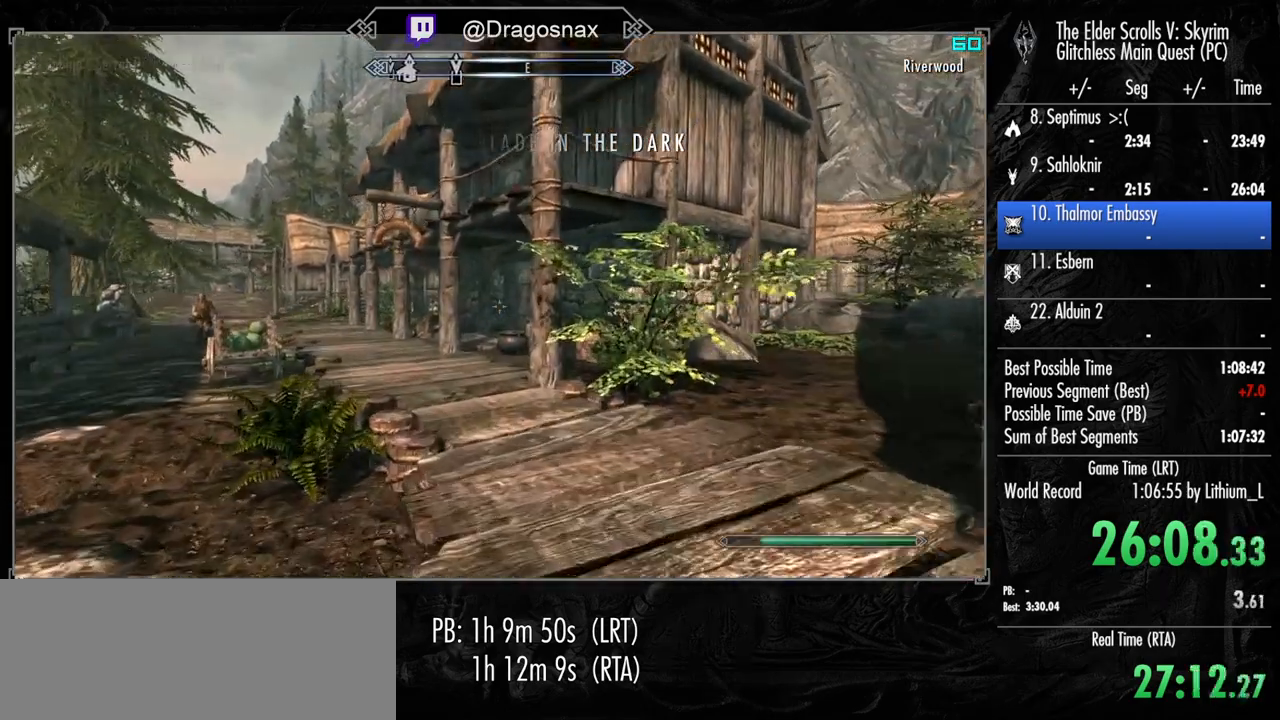
{"keys": ["shift", "w"], "mouse": [], "mouse_move": "still", "events": []}
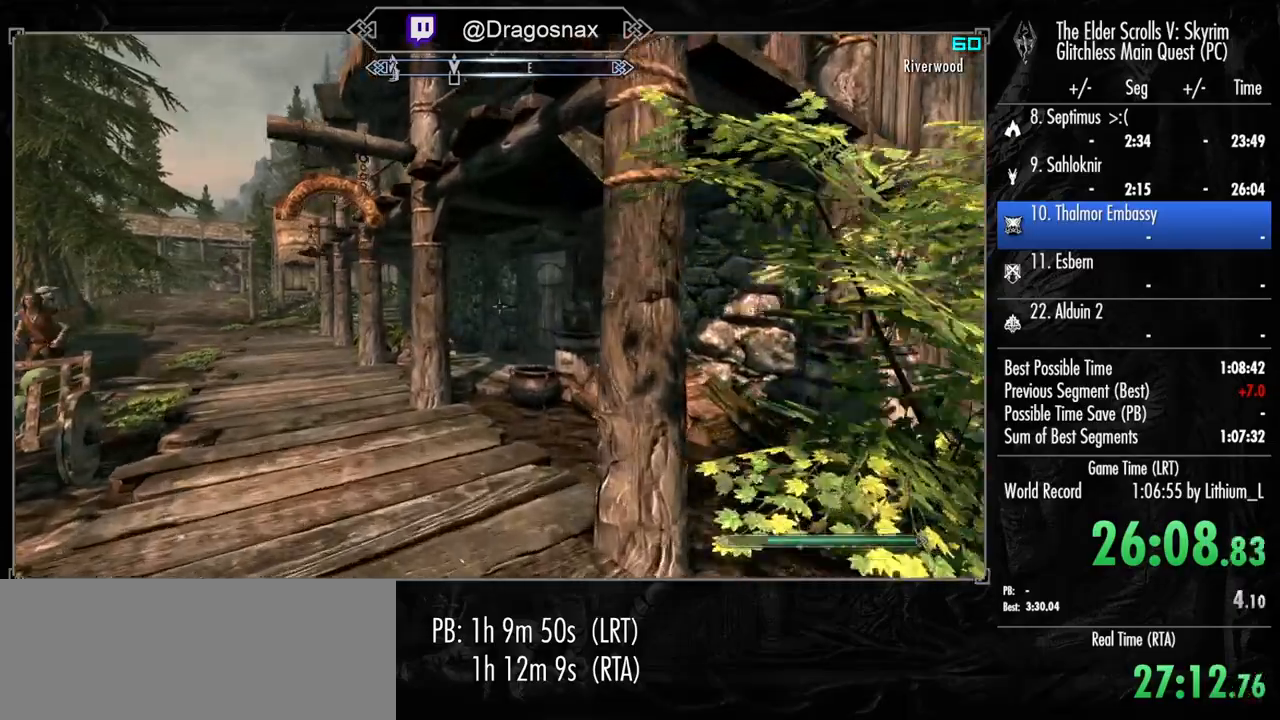
{"keys": ["shift", "w"], "mouse": [], "mouse_move": "left", "events": []}
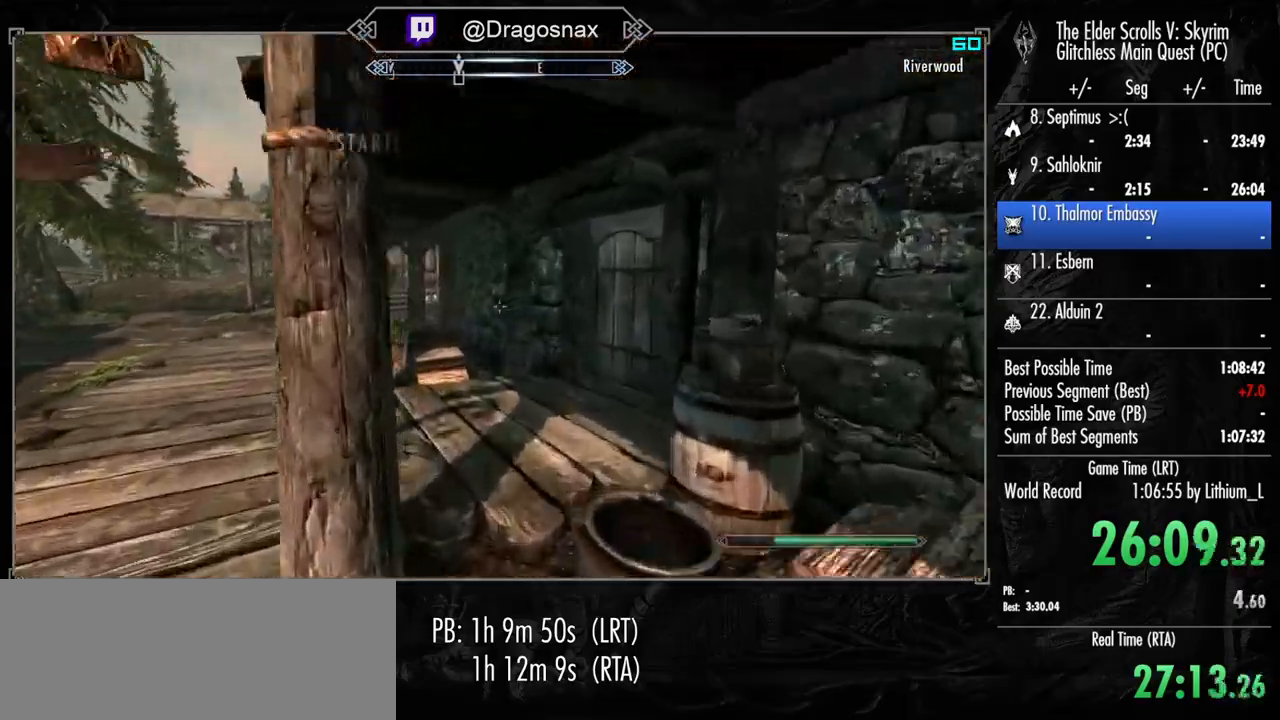
{"keys": ["shift", "w"], "mouse": [], "mouse_move": "left", "events": []}
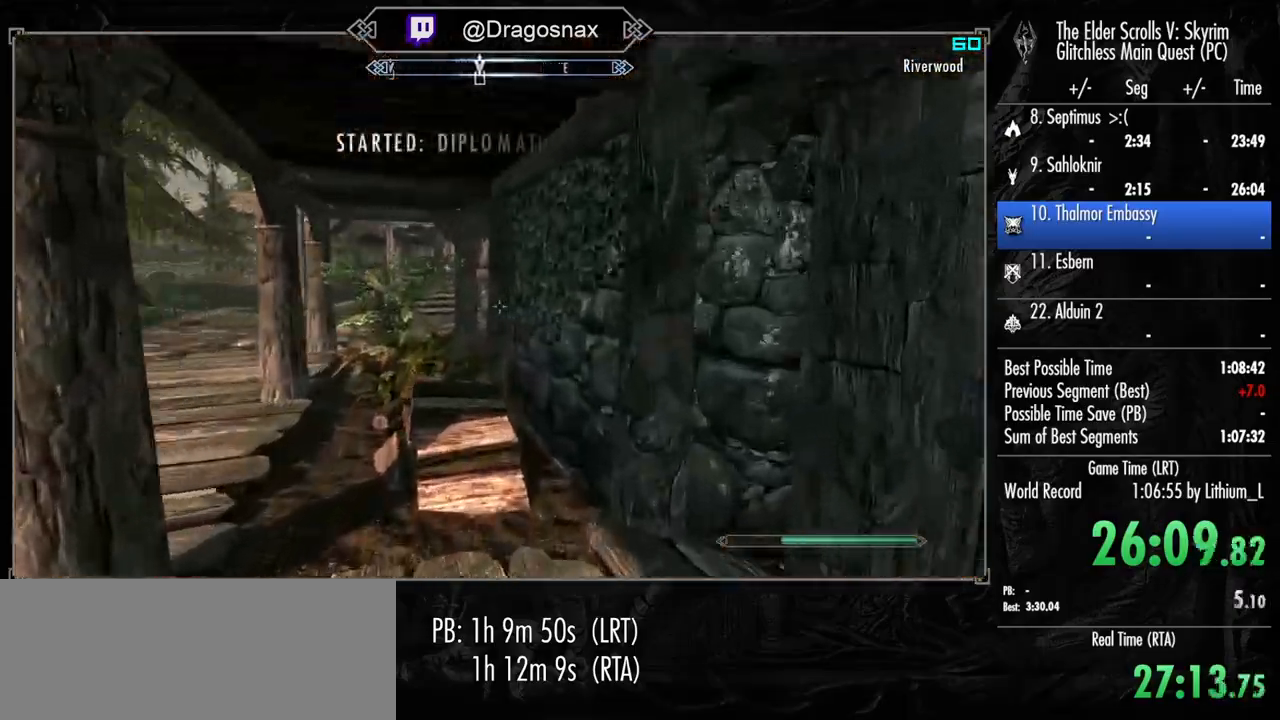
{"keys": ["shift", "w"], "mouse": [], "mouse_move": "left", "events": []}
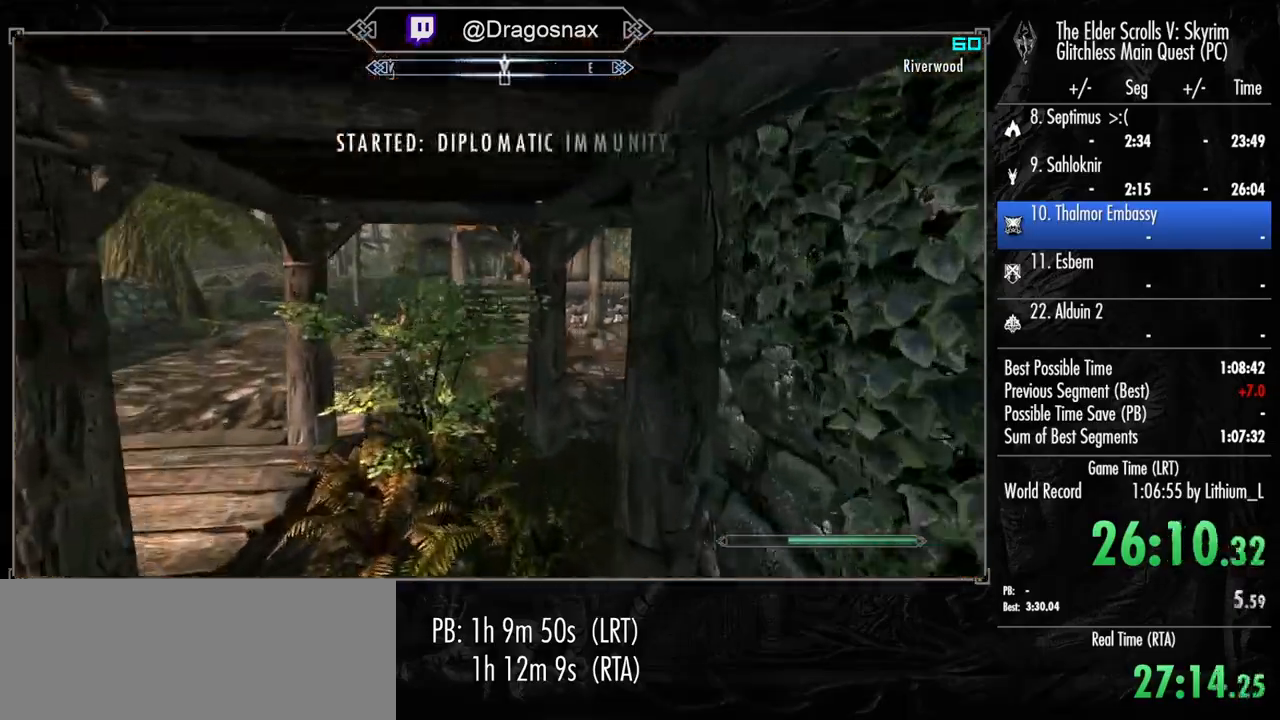
{"keys": ["shift", "w"], "mouse": [], "mouse_move": "still", "events": []}
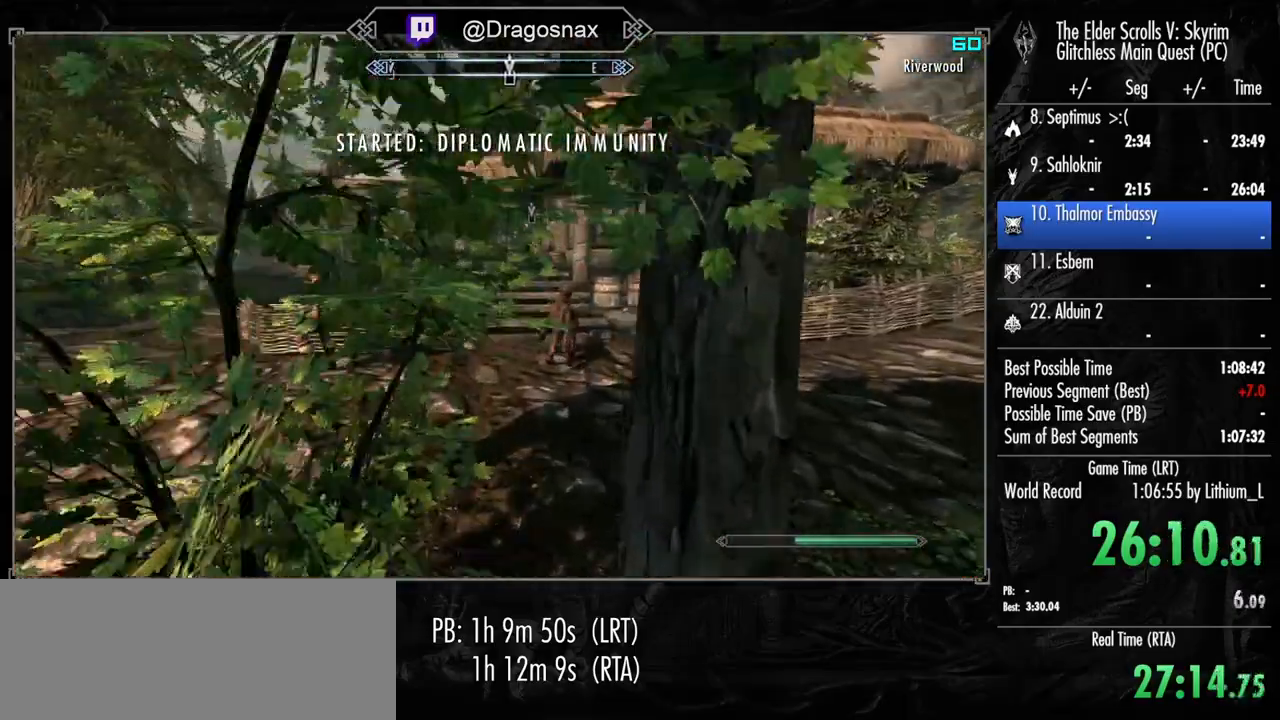
{"keys": ["shift", "w"], "mouse": [], "mouse_move": "still", "events": []}
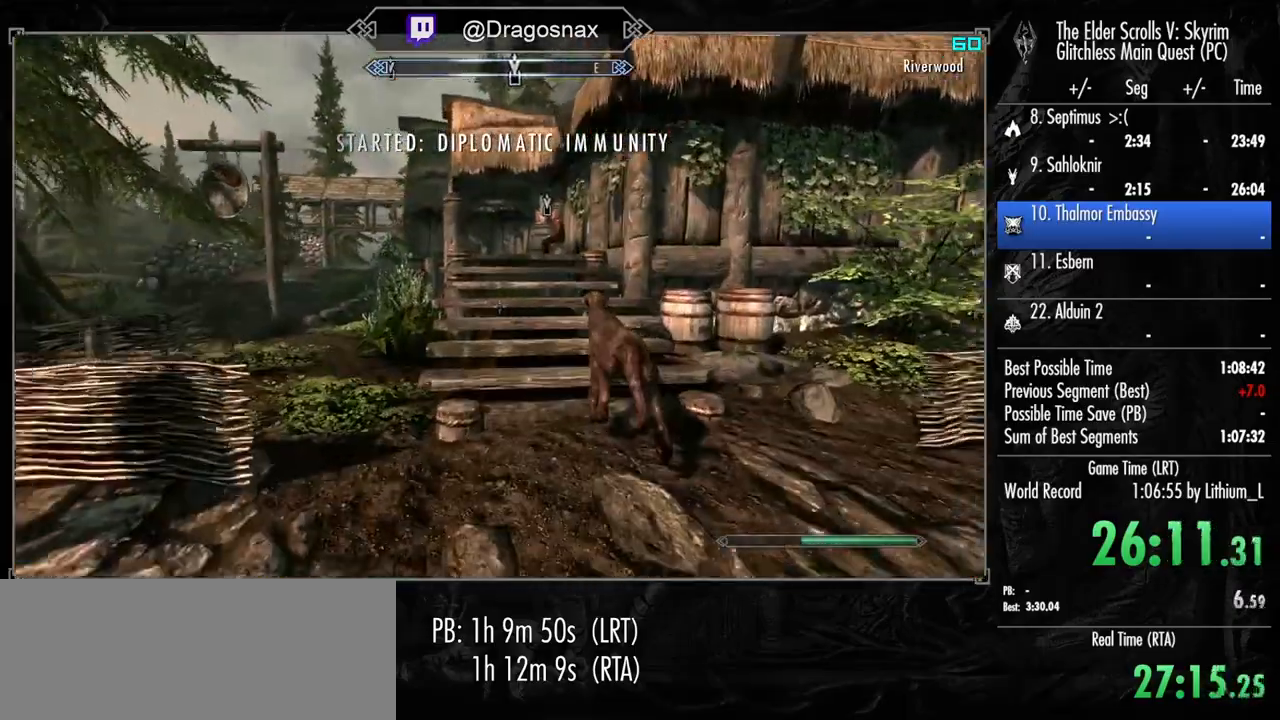
{"keys": ["shift", "w"], "mouse": [], "mouse_move": "still", "events": []}
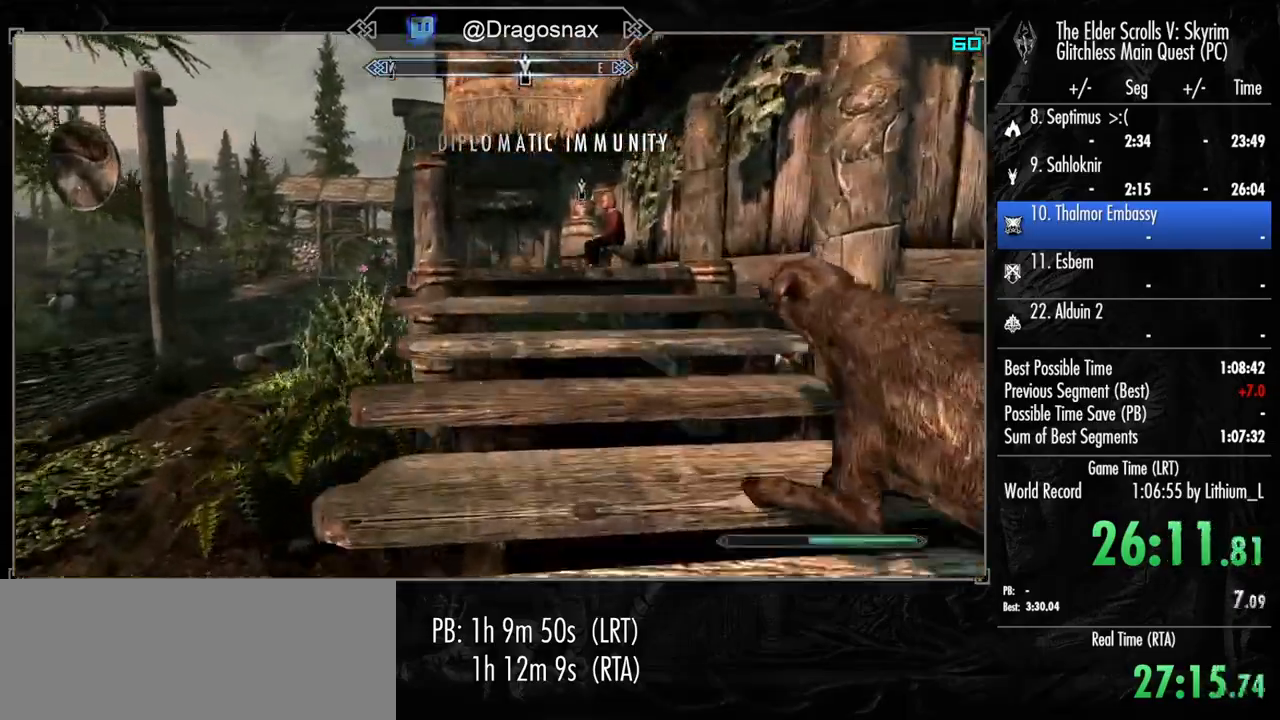
{"keys": ["shift", "w"], "mouse": [], "mouse_move": "still", "events": []}
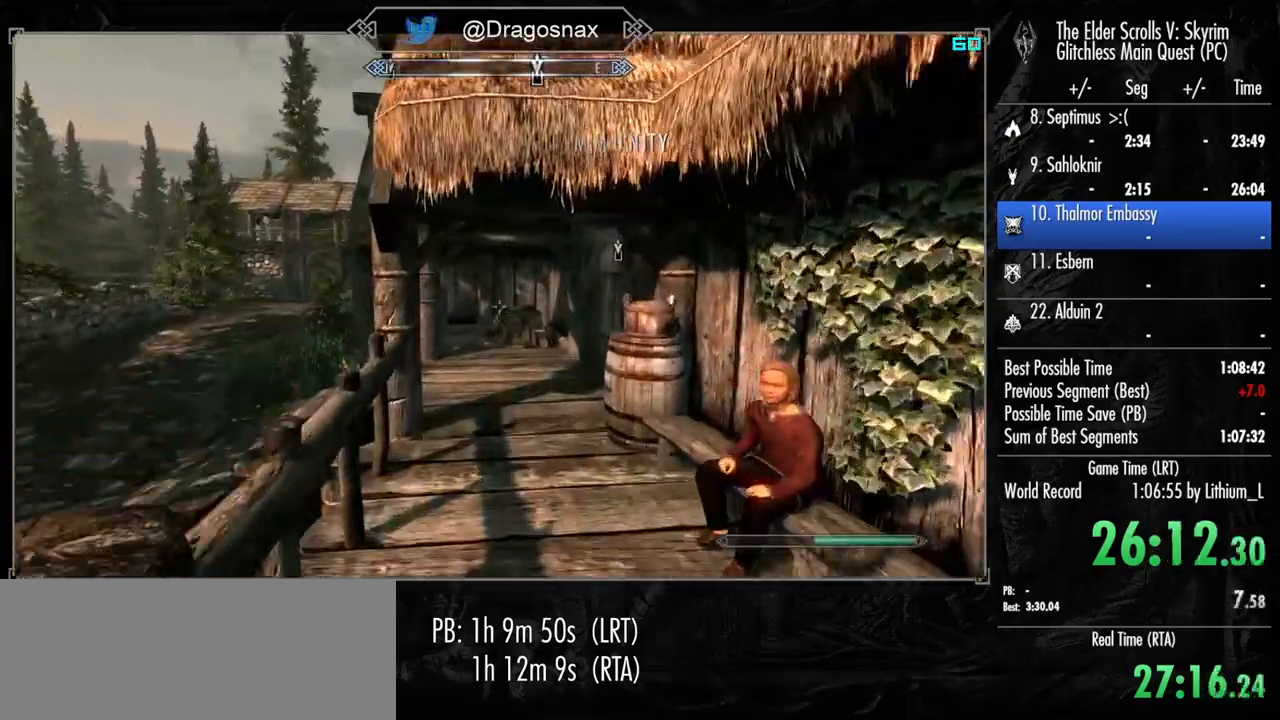
{"keys": ["a", "w"], "mouse": [], "mouse_move": "right", "events": [[450, "shift", "up"], [500, "a", "down"]]}
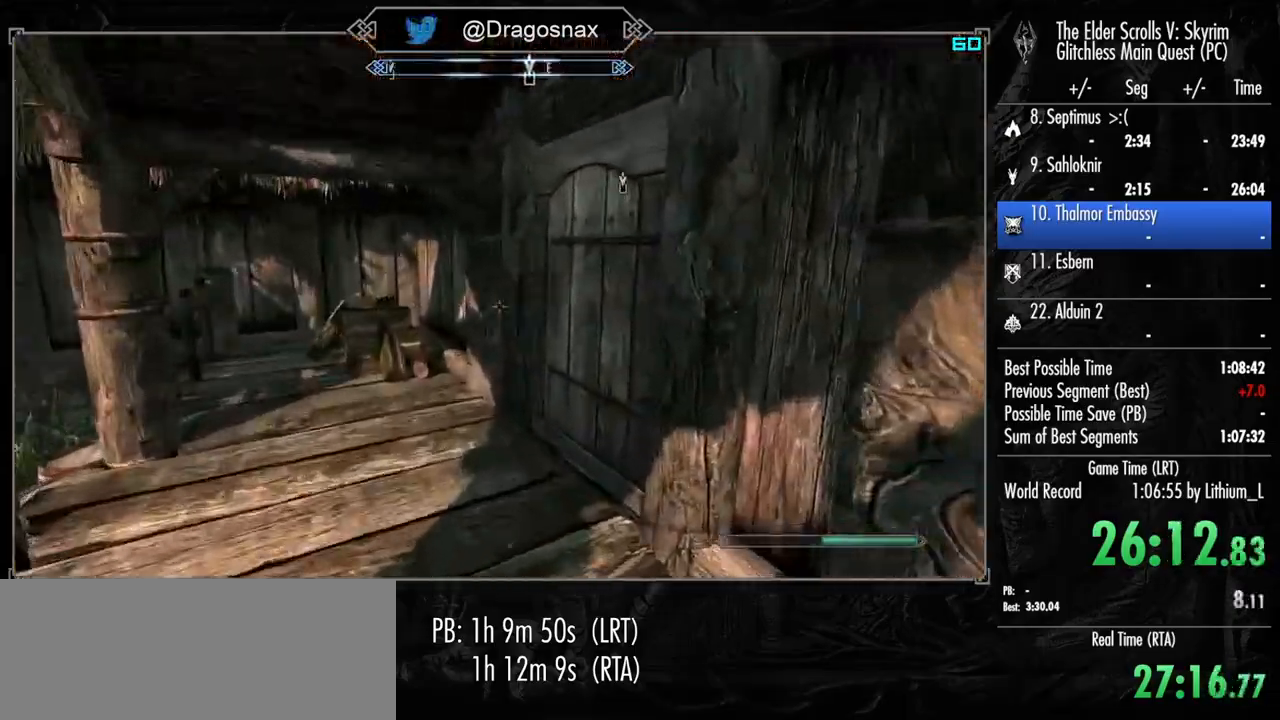
{"keys": [], "mouse": [], "mouse_move": "right", "events": [[50, "e", "down"], [150, "e", "up"], [233, "e", "down"], [333, "e", "up"], [367, "a", "up"], [417, "w", "up"]]}
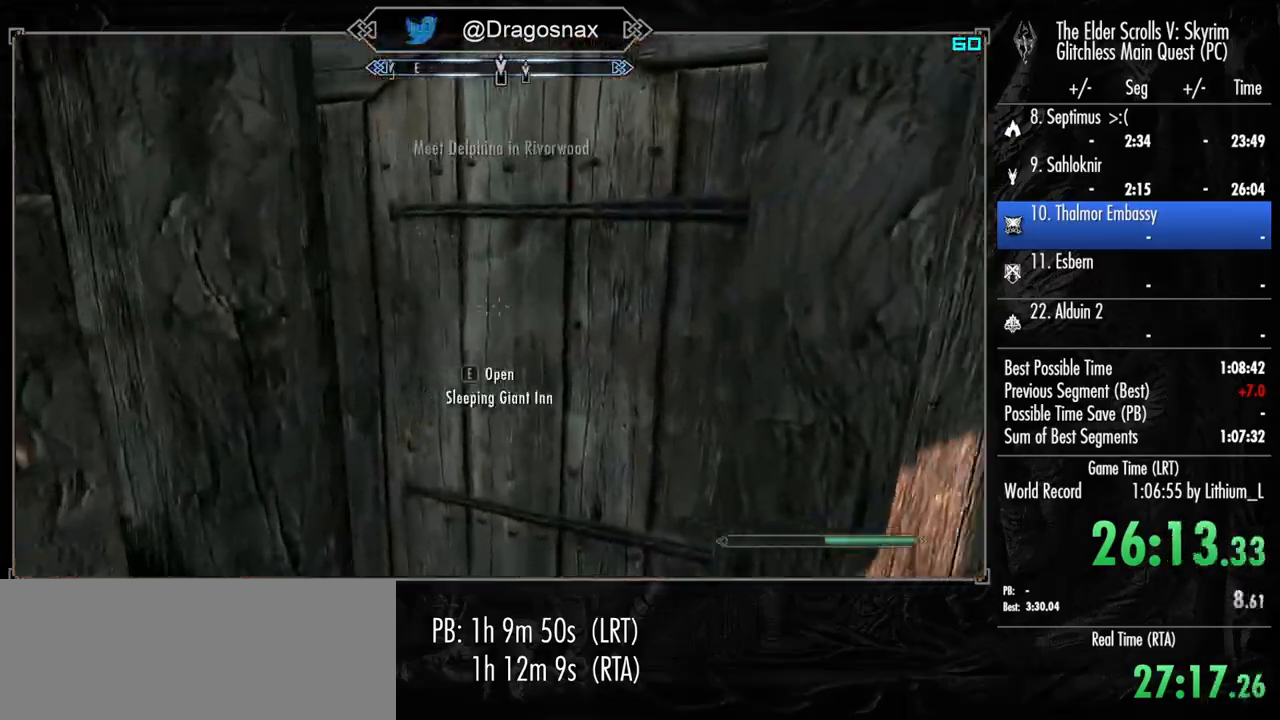
{"keys": [], "mouse": [], "mouse_move": "still", "events": []}
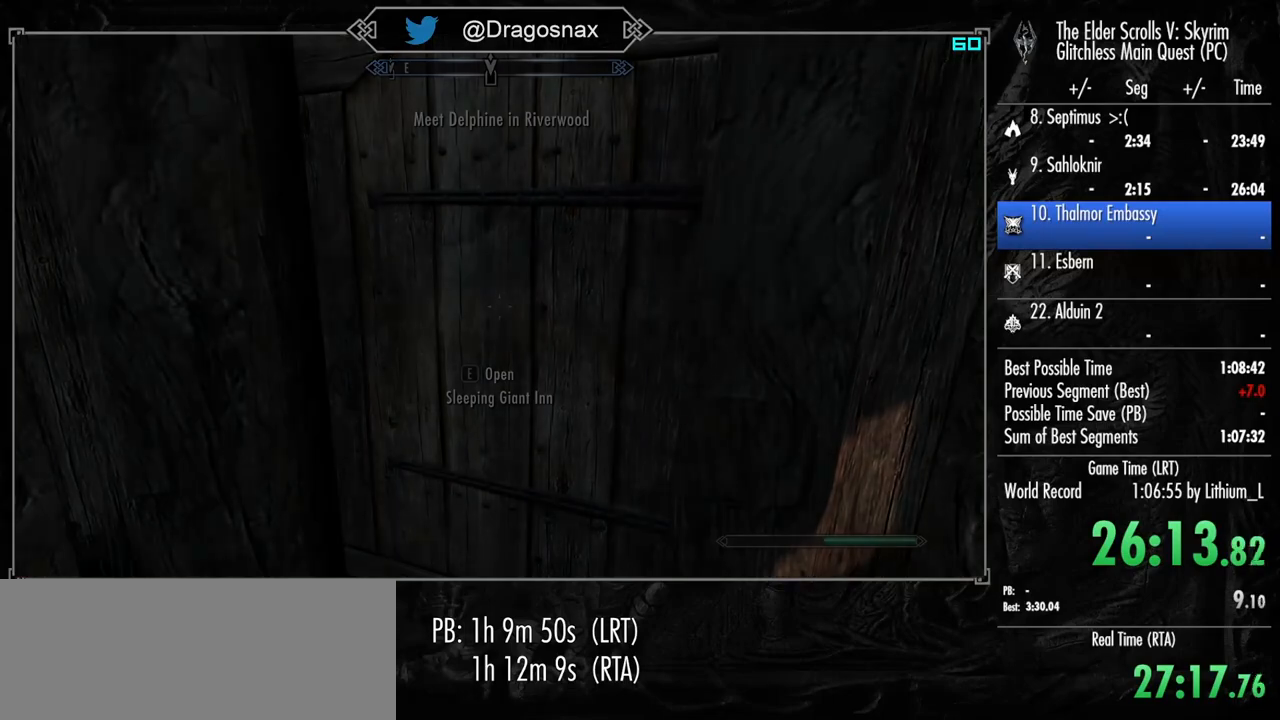
{"keys": ["a"], "mouse": [], "mouse_move": "still", "events": [[117, "a", "down"]]}
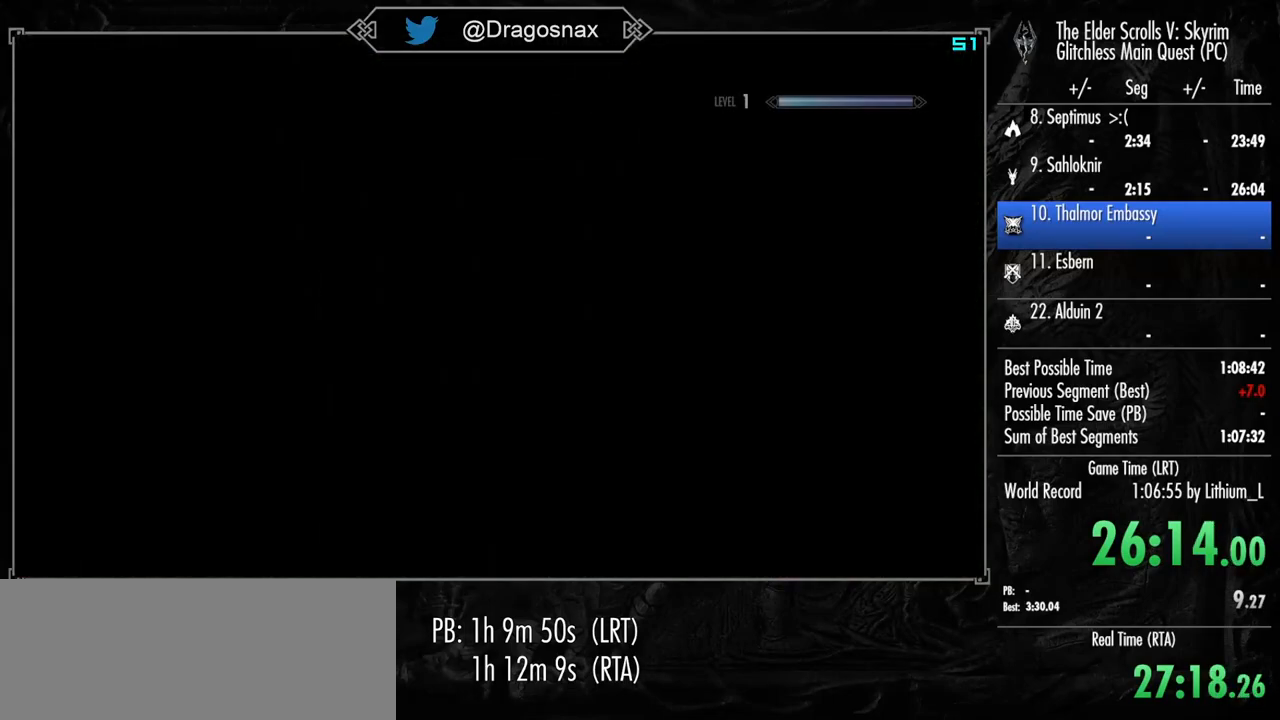
{"keys": ["a"], "mouse": [], "mouse_move": "still", "events": []}
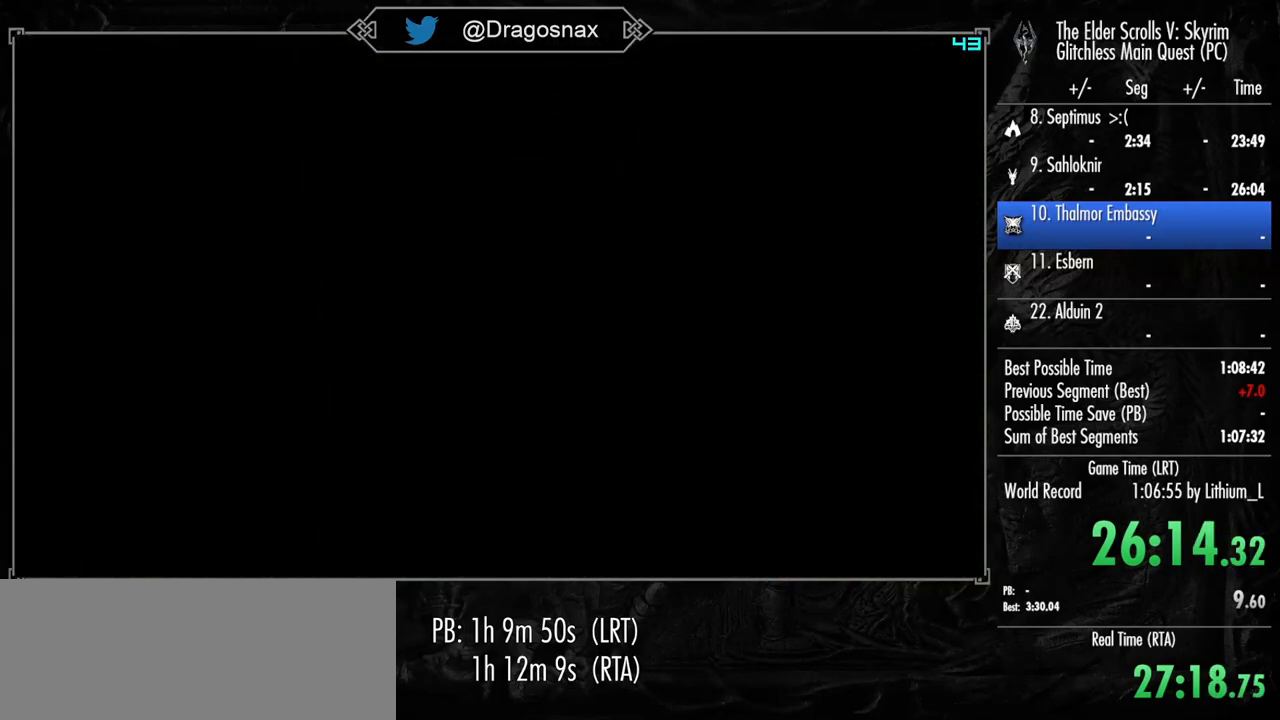
{"keys": ["a"], "mouse": [], "mouse_move": "still", "events": []}
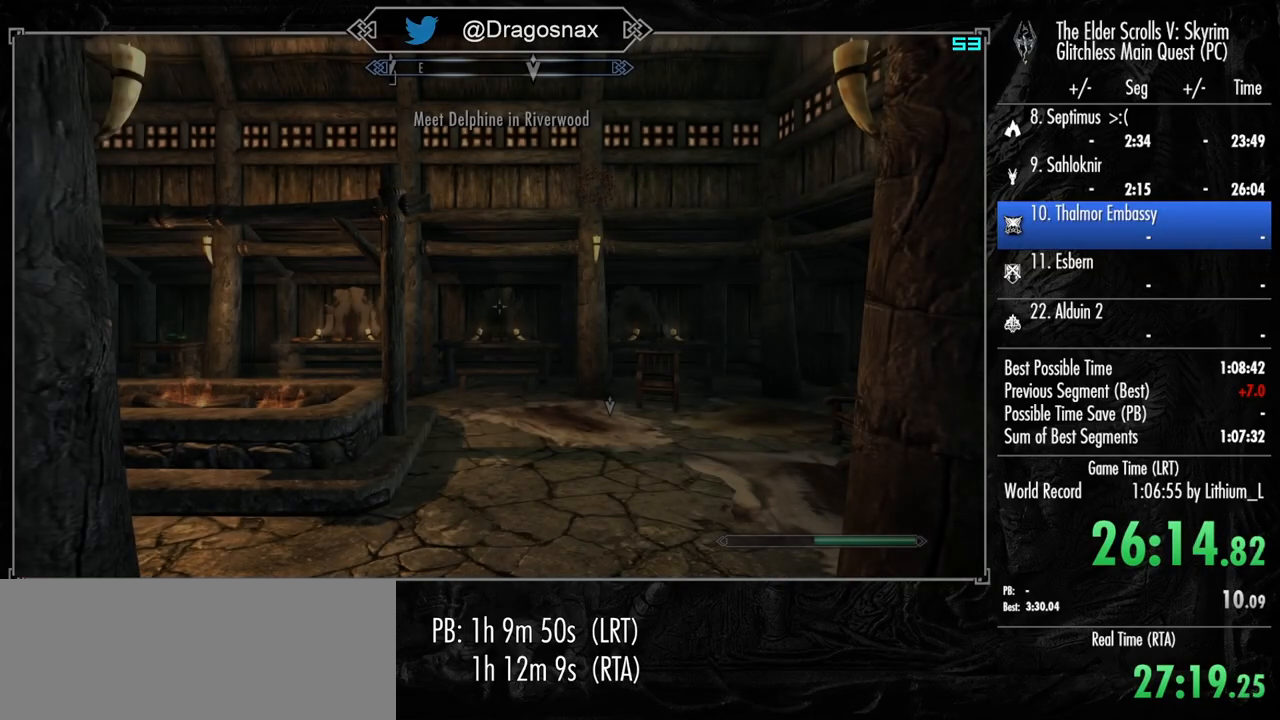
{"keys": ["a"], "mouse": [], "mouse_move": "down", "events": []}
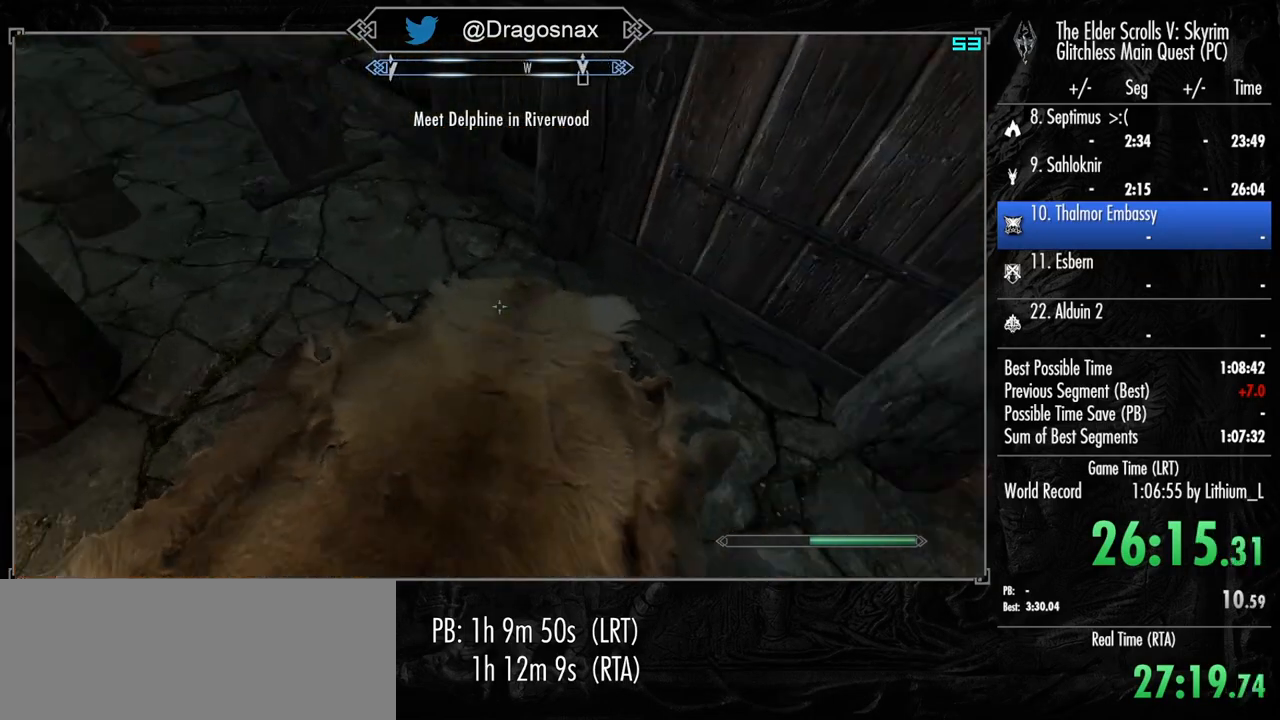
{"keys": ["e"], "mouse": [], "mouse_move": "still", "events": [[133, "a", "up"], [283, "e", "down"], [367, "e", "up"], [467, "e", "down"]]}
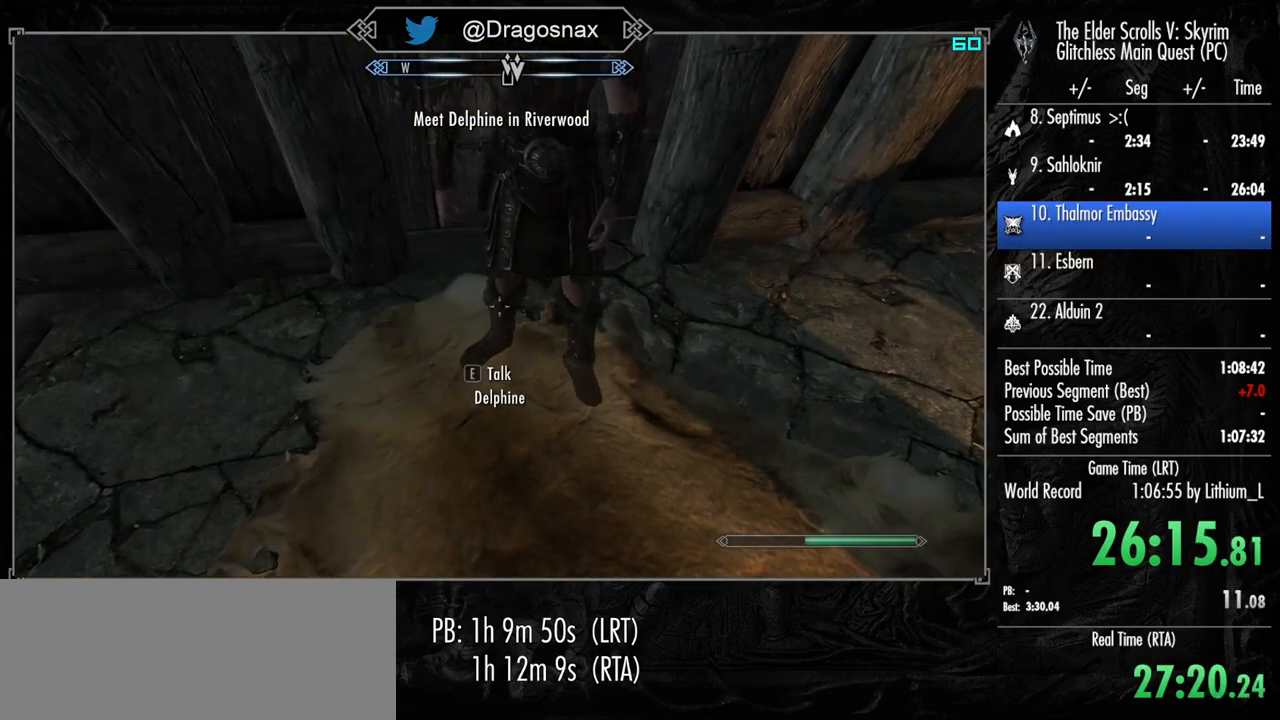
{"keys": ["e"], "mouse": [], "mouse_move": "still", "events": [[67, "e", "up"], [150, "e", "down"], [250, "e", "up"], [300, "e", "down"], [383, "e", "up"], [483, "e", "down"]]}
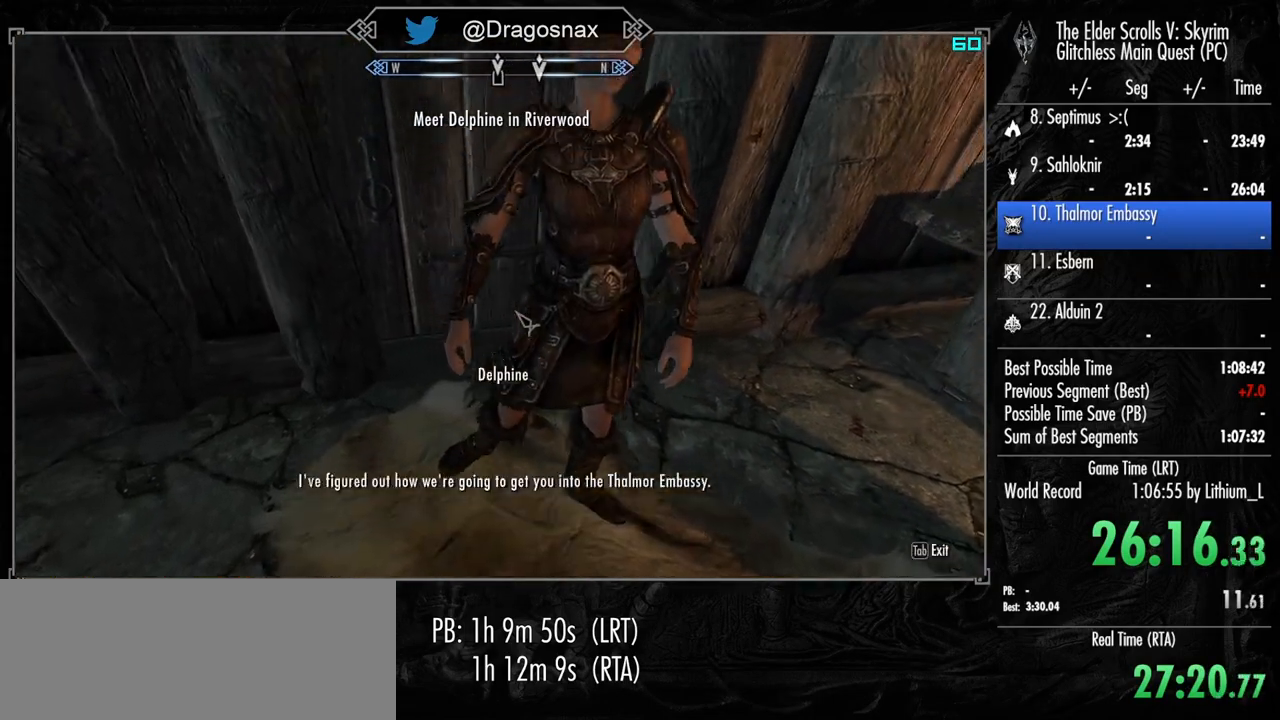
{"keys": [], "mouse": [], "mouse_move": "still", "events": [[83, "e", "up"], [167, "e", "down"], [267, "e", "up"], [267, "mouse_left", "down"], [367, "mouse_left", "up"], [400, "e", "down"], [450, "mouse_left", "down"], [500, "e", "up"], [500, "mouse_left", "up"]]}
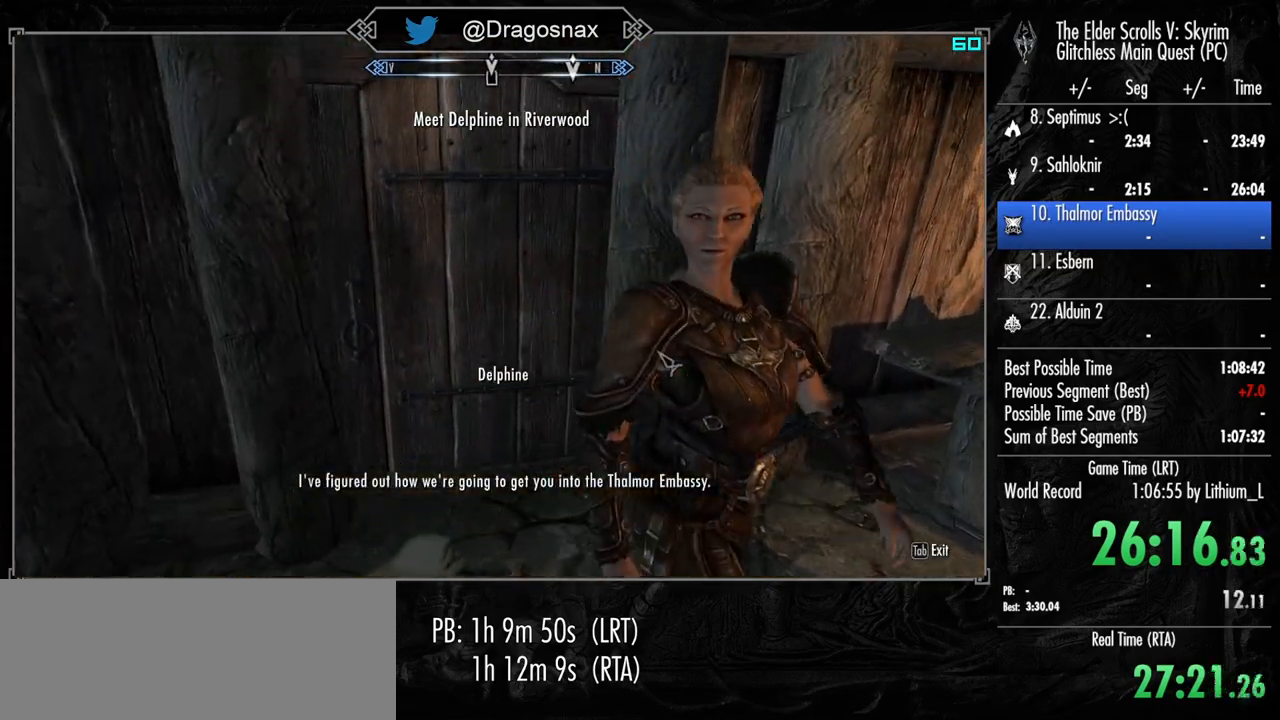
{"keys": ["e"], "mouse": ["left"], "mouse_move": "still", "events": [[100, "e", "down"], [100, "mouse_left", "down"], [183, "e", "up"], [183, "mouse_left", "up"], [283, "e", "down"], [283, "mouse_left", "down"], [367, "e", "up"], [367, "mouse_left", "up"], [467, "e", "down"], [467, "mouse_left", "down"]]}
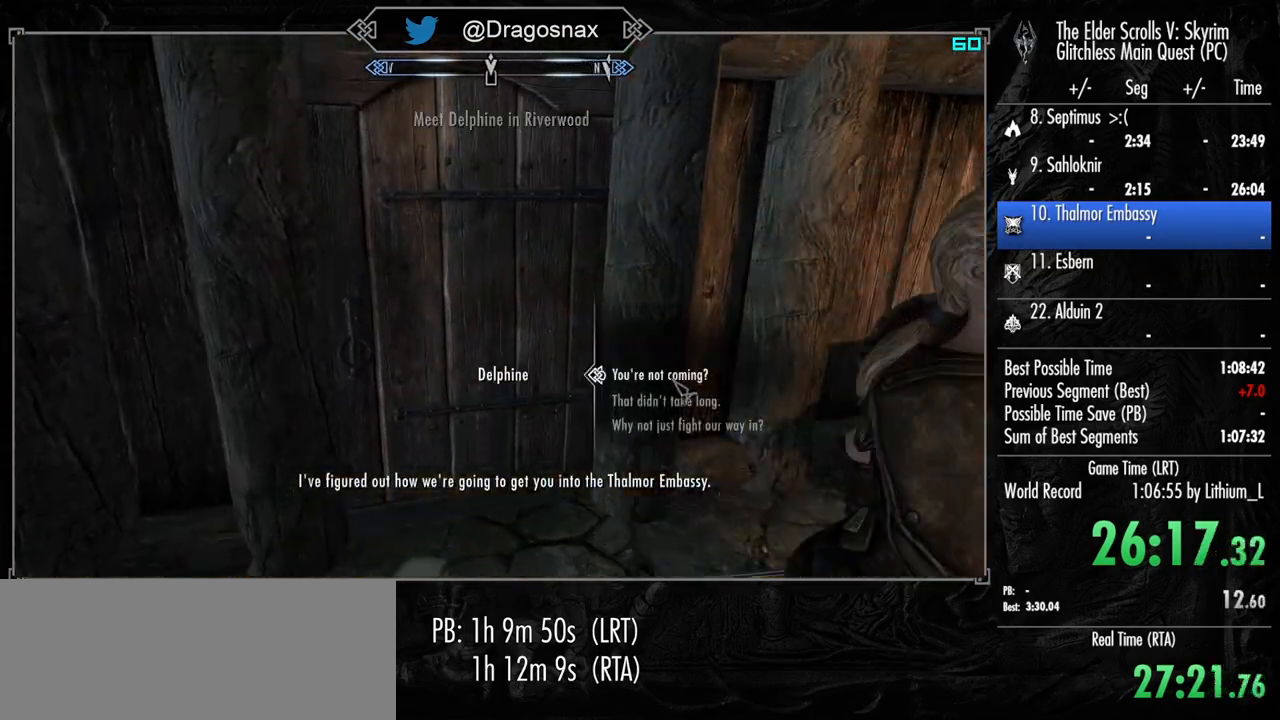
{"keys": [], "mouse": ["left"], "mouse_move": "still", "events": [[67, "e", "up"], [67, "mouse_left", "up"], [150, "e", "down"], [150, "mouse_left", "down"], [250, "e", "up"], [250, "mouse_left", "up"], [350, "e", "down"], [433, "mouse_left", "down"], [483, "e", "up"]]}
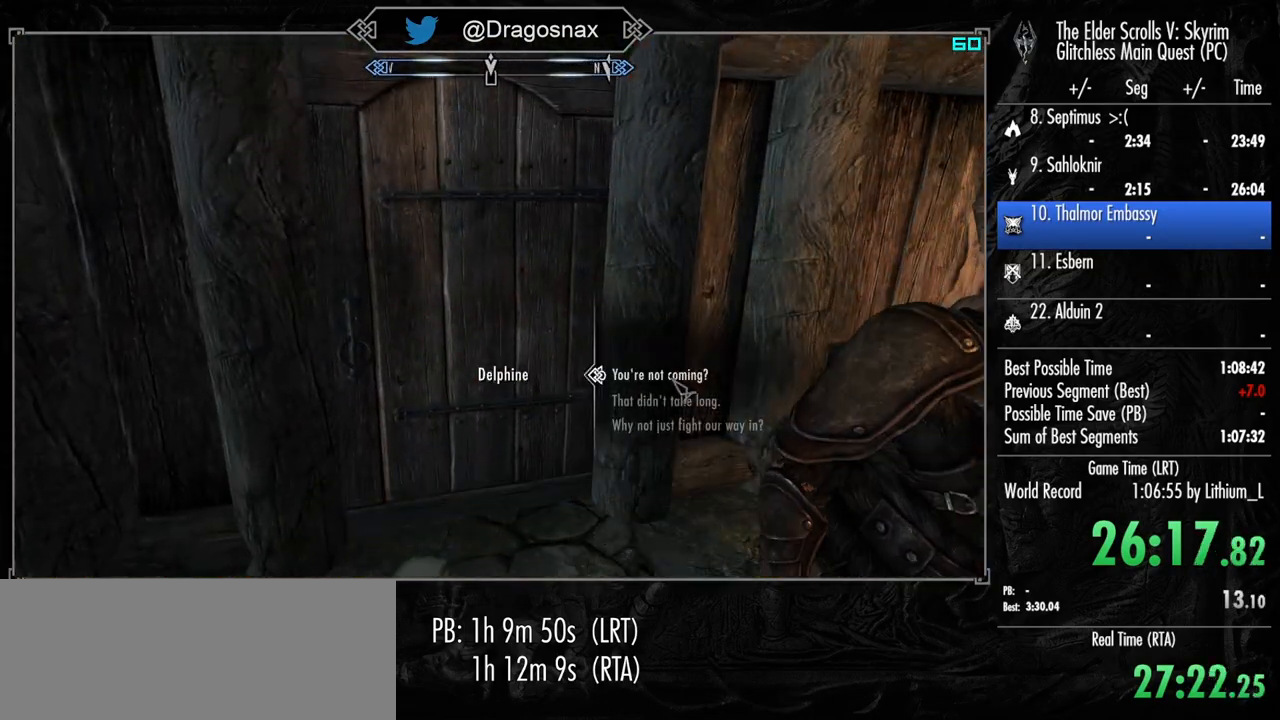
{"keys": ["e"], "mouse": ["left"], "mouse_move": "still", "events": [[33, "mouse_left", "up"], [83, "e", "down"], [117, "mouse_left", "down"], [167, "e", "up"], [217, "mouse_left", "up"], [267, "e", "down"], [317, "mouse_left", "down"], [350, "e", "up"], [400, "mouse_left", "up"], [450, "e", "down"], [450, "mouse_left", "down"]]}
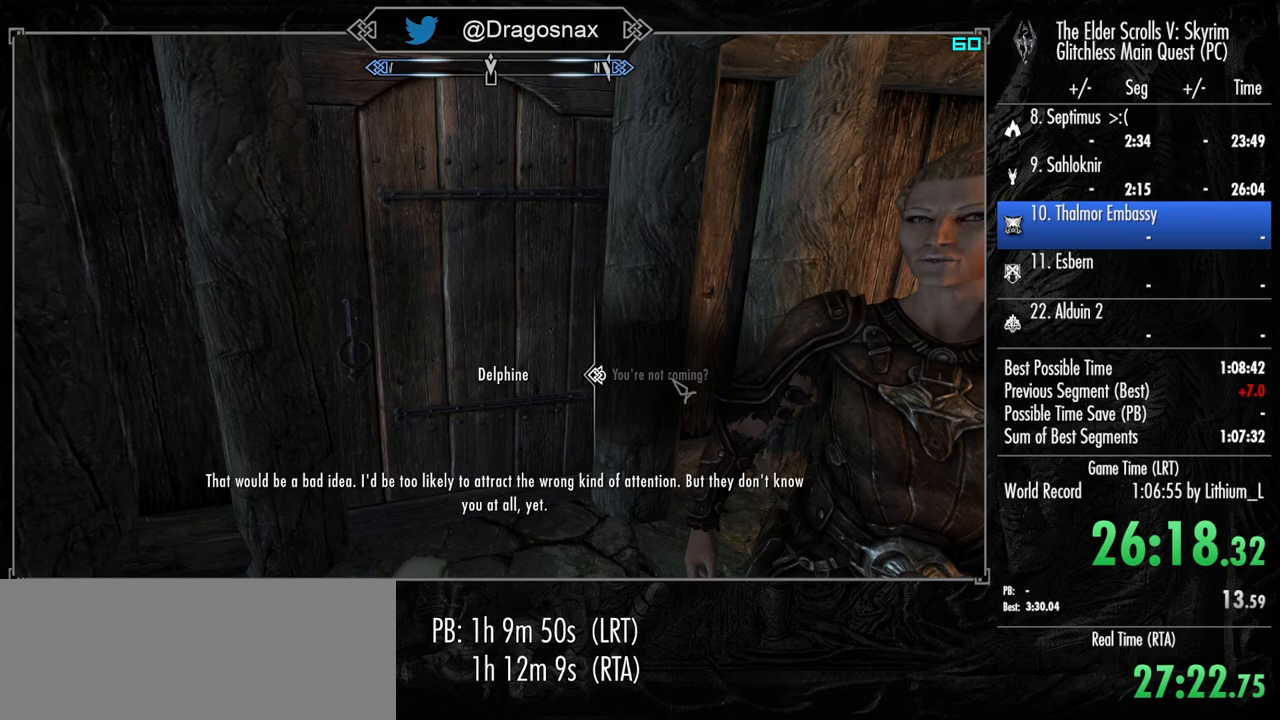
{"keys": [], "mouse": ["left"], "mouse_move": "still", "events": [[50, "e", "up"], [50, "mouse_left", "up"], [133, "e", "down"], [133, "mouse_left", "down"], [233, "e", "up"], [233, "mouse_left", "up"], [333, "e", "down"], [333, "mouse_left", "down"], [417, "e", "up"], [417, "mouse_left", "up"], [467, "mouse_left", "down"]]}
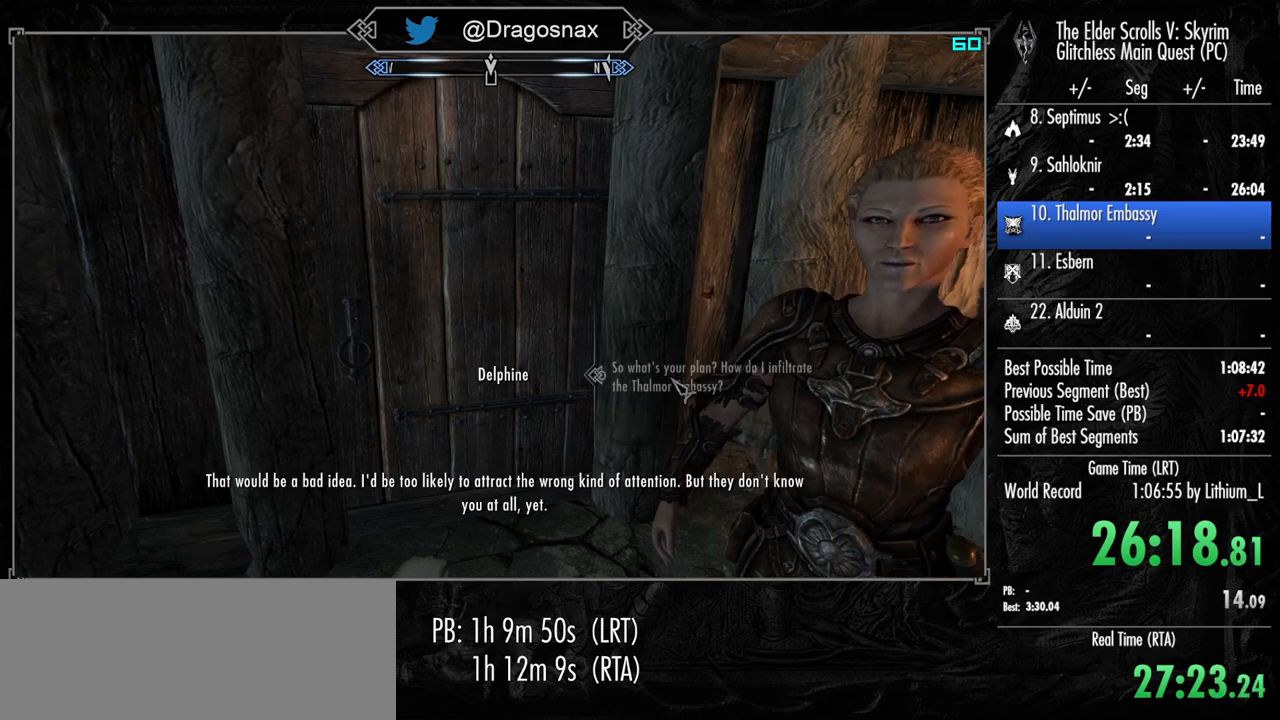
{"keys": [], "mouse": [], "mouse_move": "still", "events": [[17, "e", "down"], [67, "mouse_left", "up"], [100, "e", "up"], [150, "mouse_left", "down"], [200, "e", "down"], [300, "e", "up"], [300, "mouse_left", "up"], [350, "mouse_left", "down"], [383, "e", "down"], [483, "e", "up"], [483, "mouse_left", "up"]]}
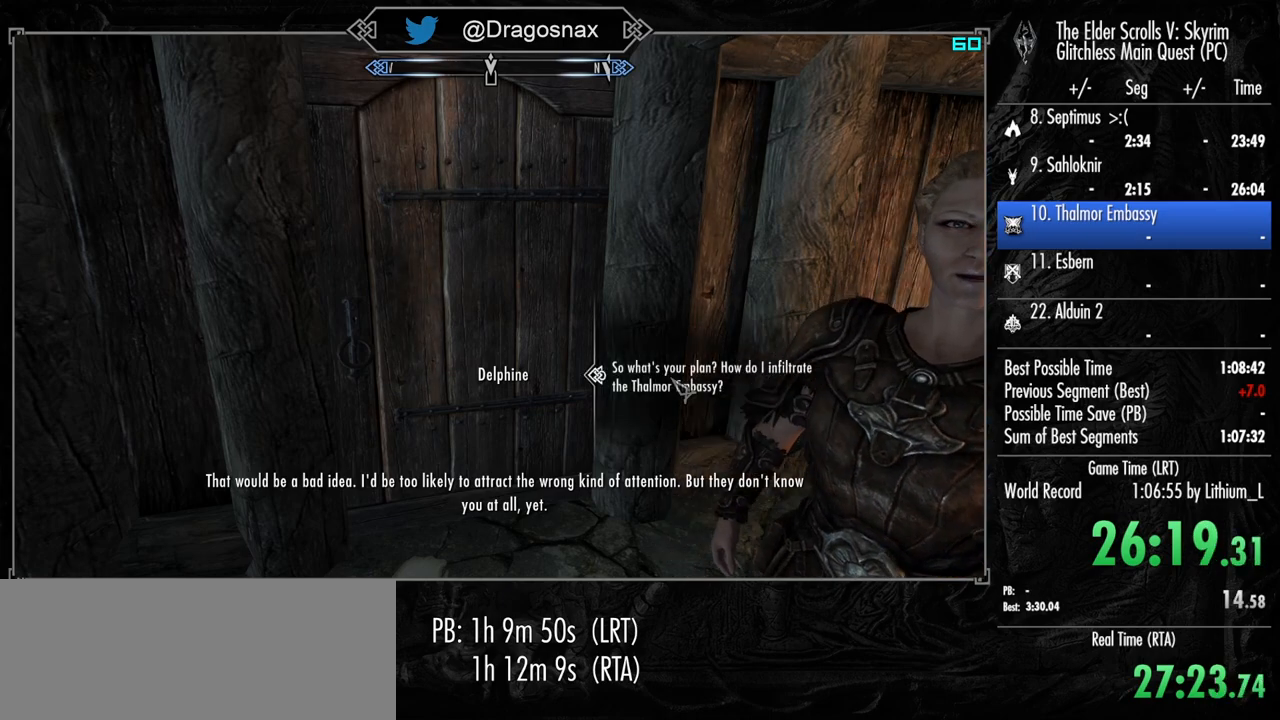
{"keys": ["tab"], "mouse": [], "mouse_move": "still", "events": [[33, "mouse_left", "down"], [83, "e", "down"], [117, "mouse_left", "up"], [167, "e", "up"], [217, "mouse_left", "down"], [267, "e", "down"], [367, "e", "up"], [367, "mouse_left", "up"], [450, "tab", "down"]]}
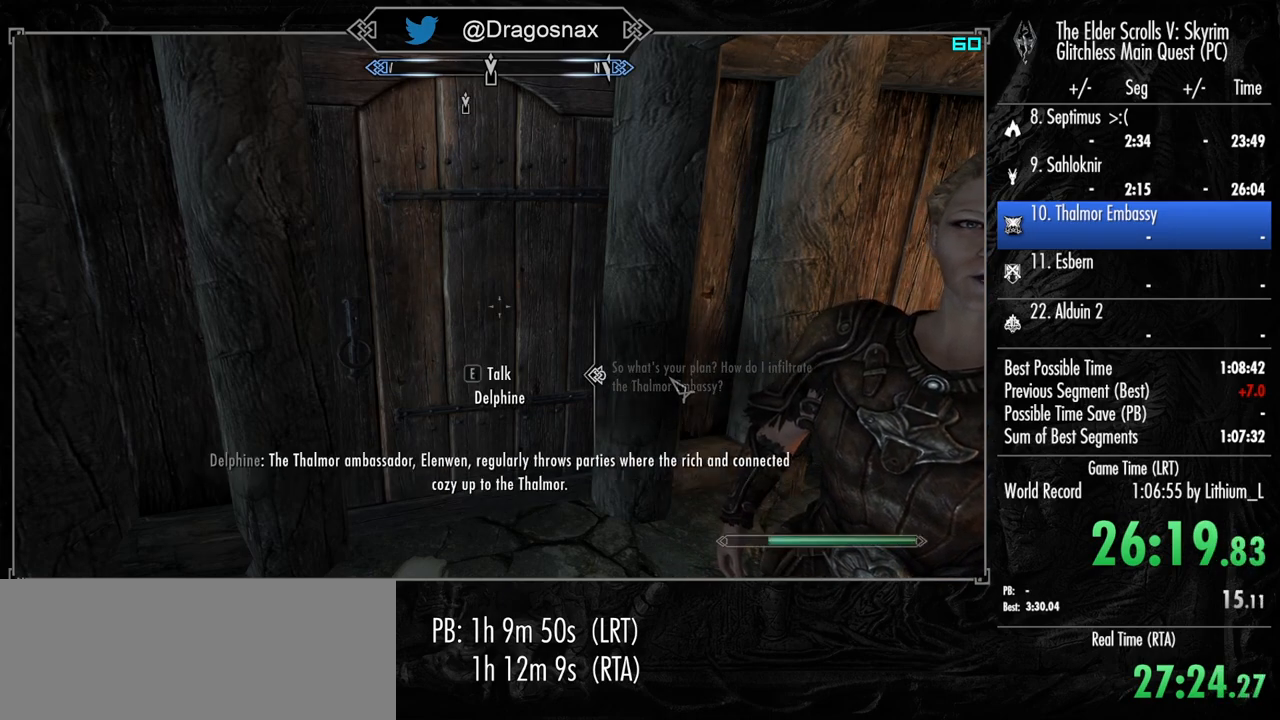
{"keys": [], "mouse": [], "mouse_move": "still", "events": [[50, "tab", "up"], [100, "e", "down"], [233, "e", "up"], [283, "e", "down"], [417, "e", "up"]]}